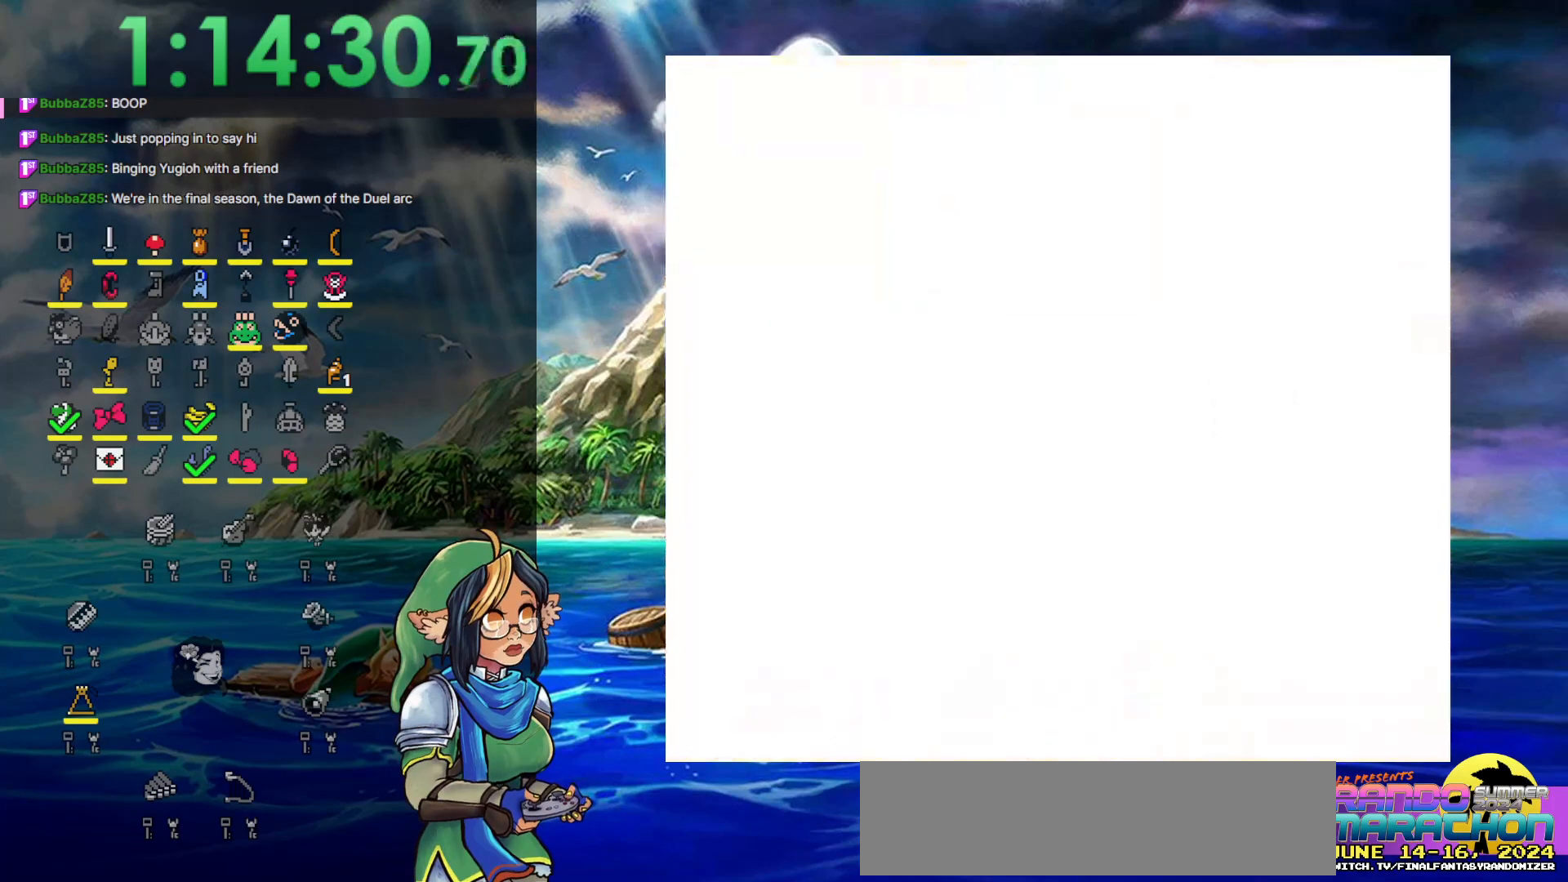
Gameplay with a controller (Nintendo layout); each line is a JSON object with the inputs held at the frame after it. "events" lists button and stick changes between this image and that frame as [ms after this image, input, new state], when the widget could be followed in between. Not read: L3 R3 START.
{"buttons": [], "events": [[400, "DPAD_DOWN", "down"], [500, "DPAD_DOWN", "up"]]}
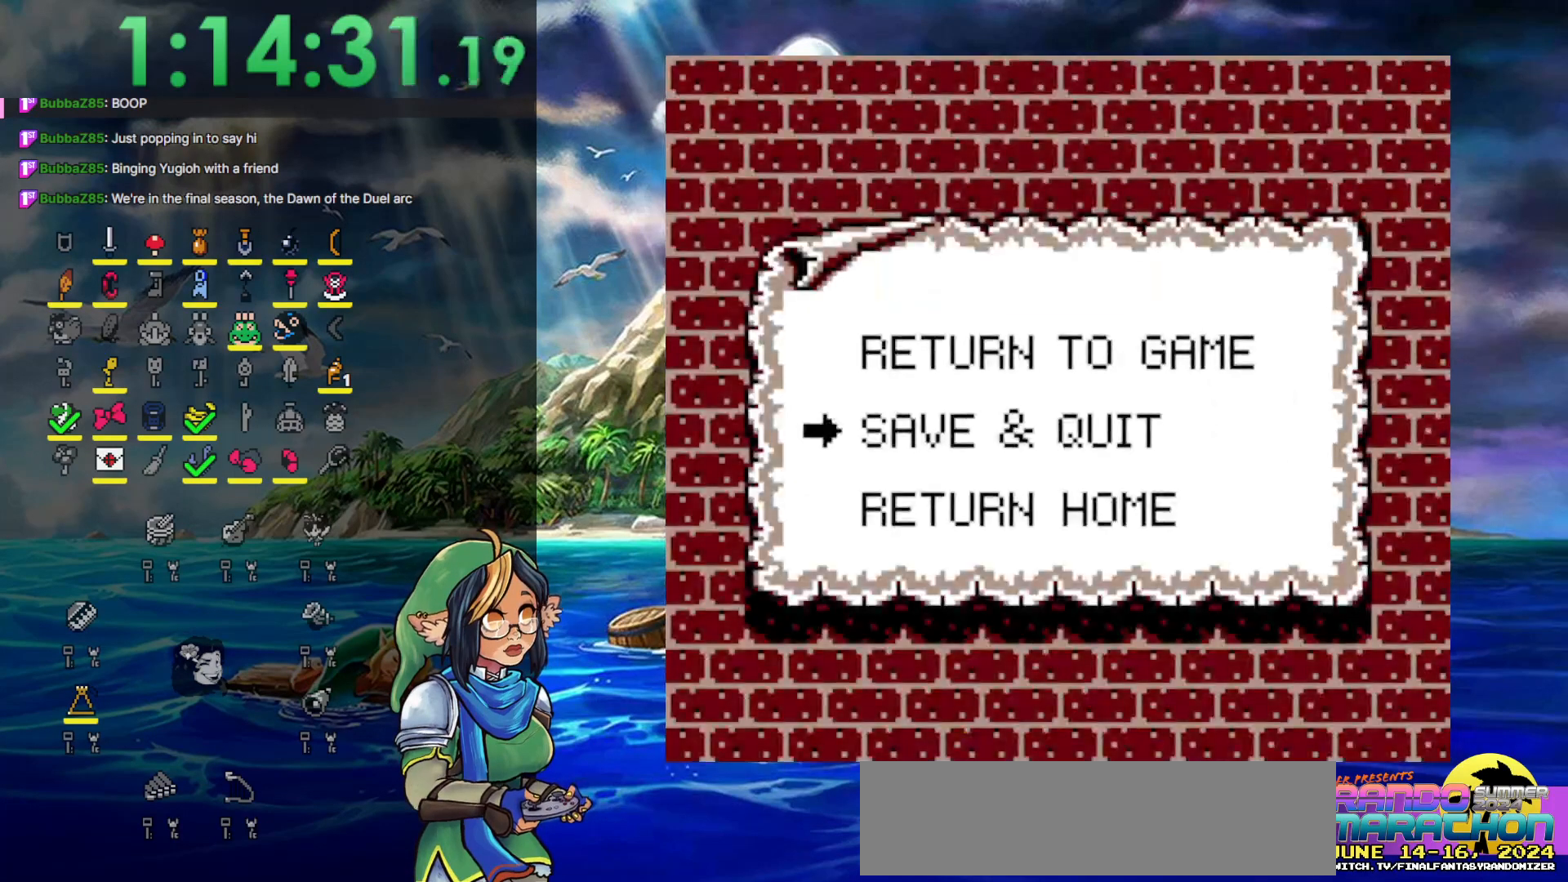
{"buttons": [], "events": [[67, "DPAD_DOWN", "down"], [200, "A", "down"], [200, "DPAD_DOWN", "up"], [267, "A", "up"]]}
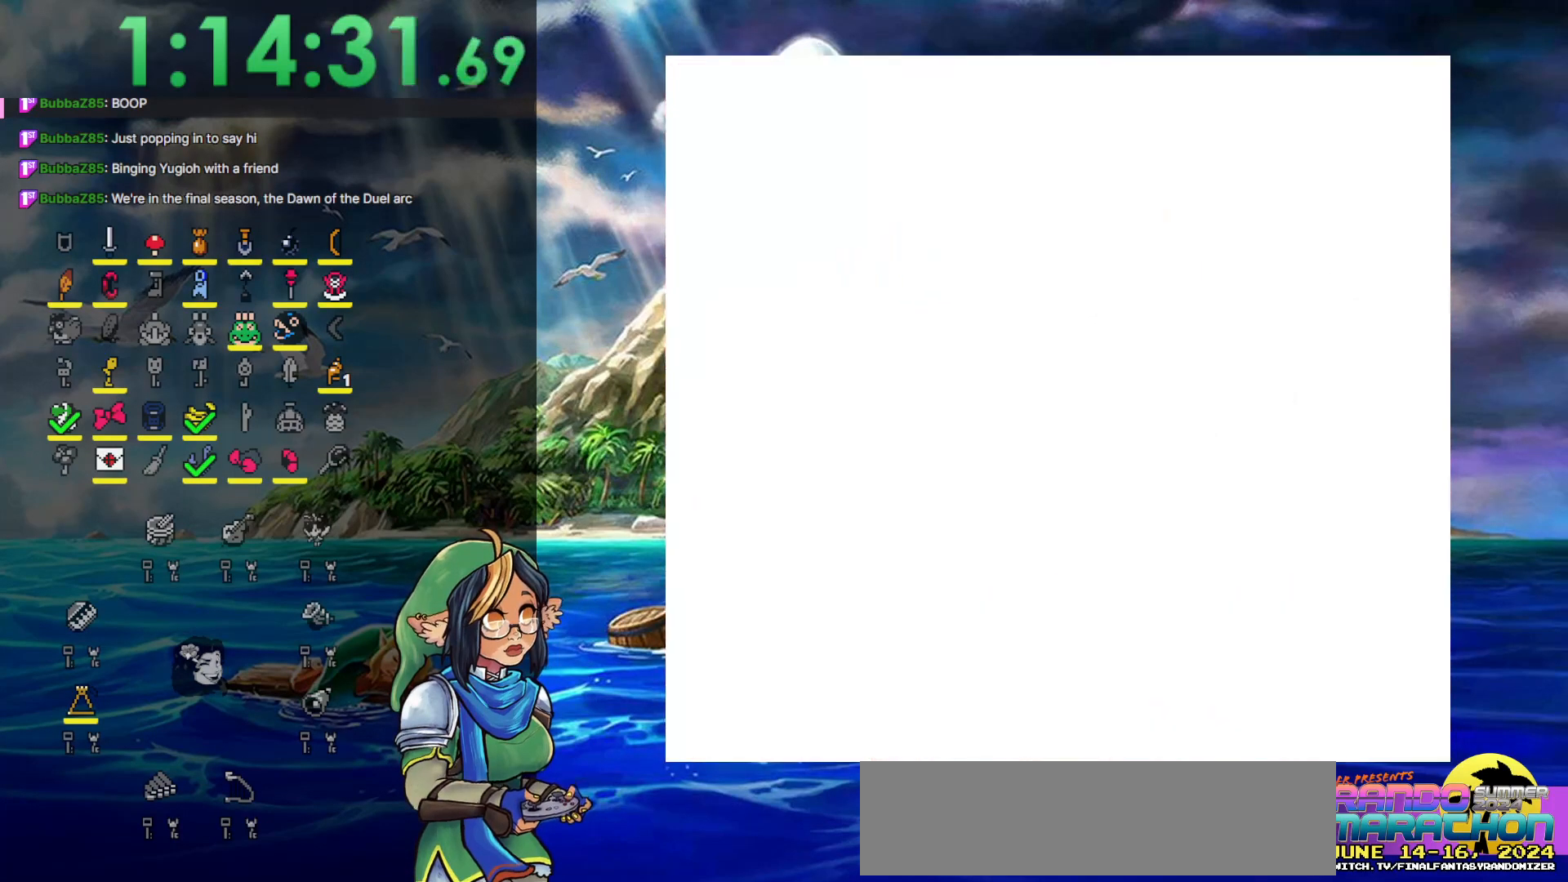
{"buttons": [], "events": []}
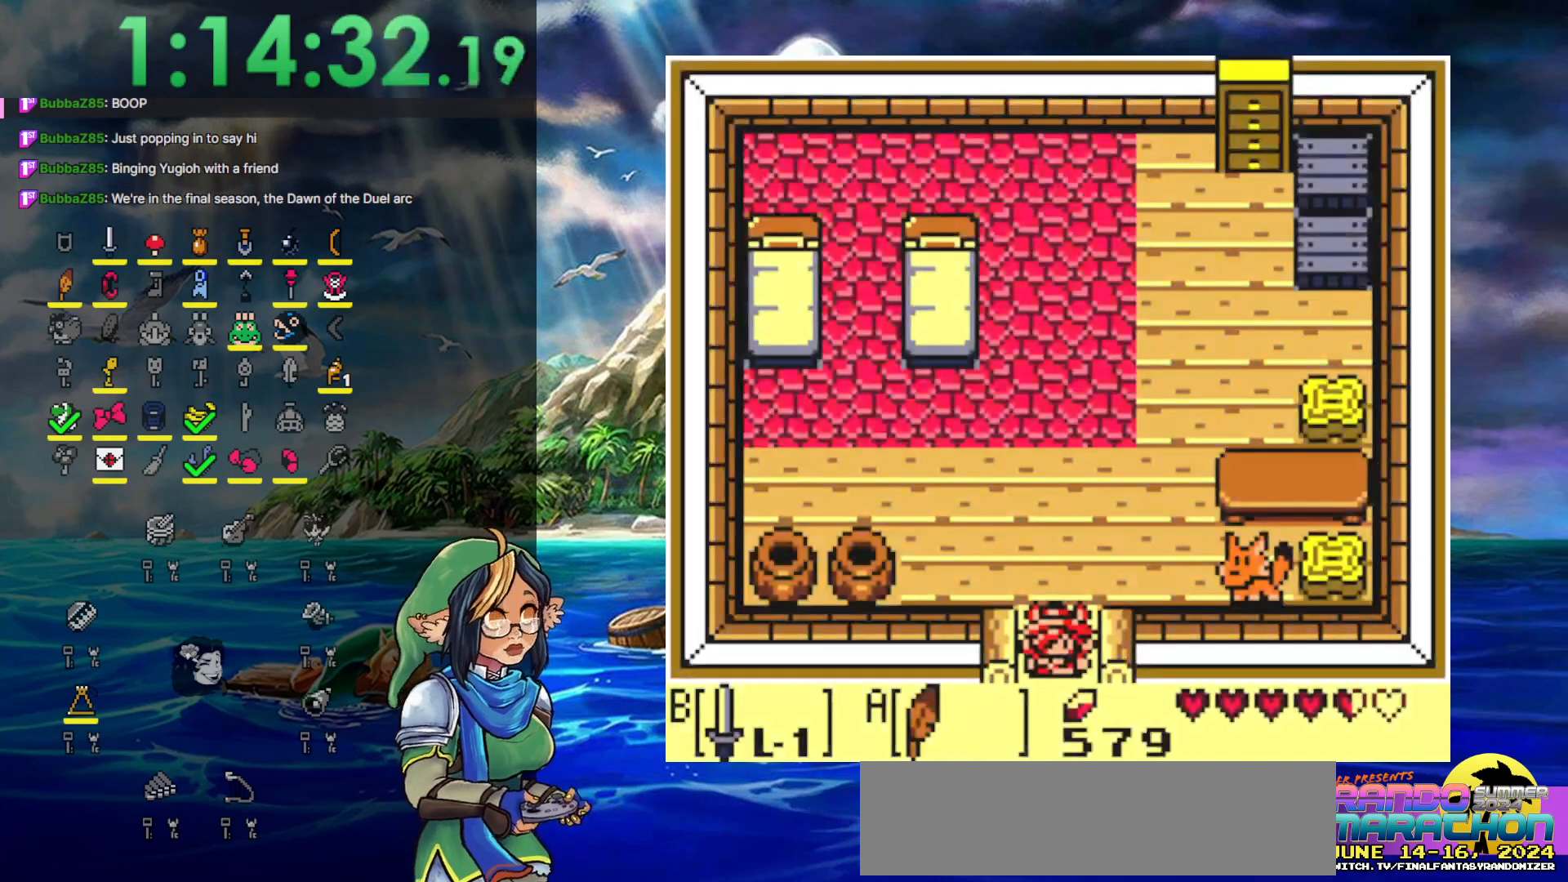
{"buttons": ["DPAD_DOWN"], "events": [[333, "DPAD_DOWN", "down"]]}
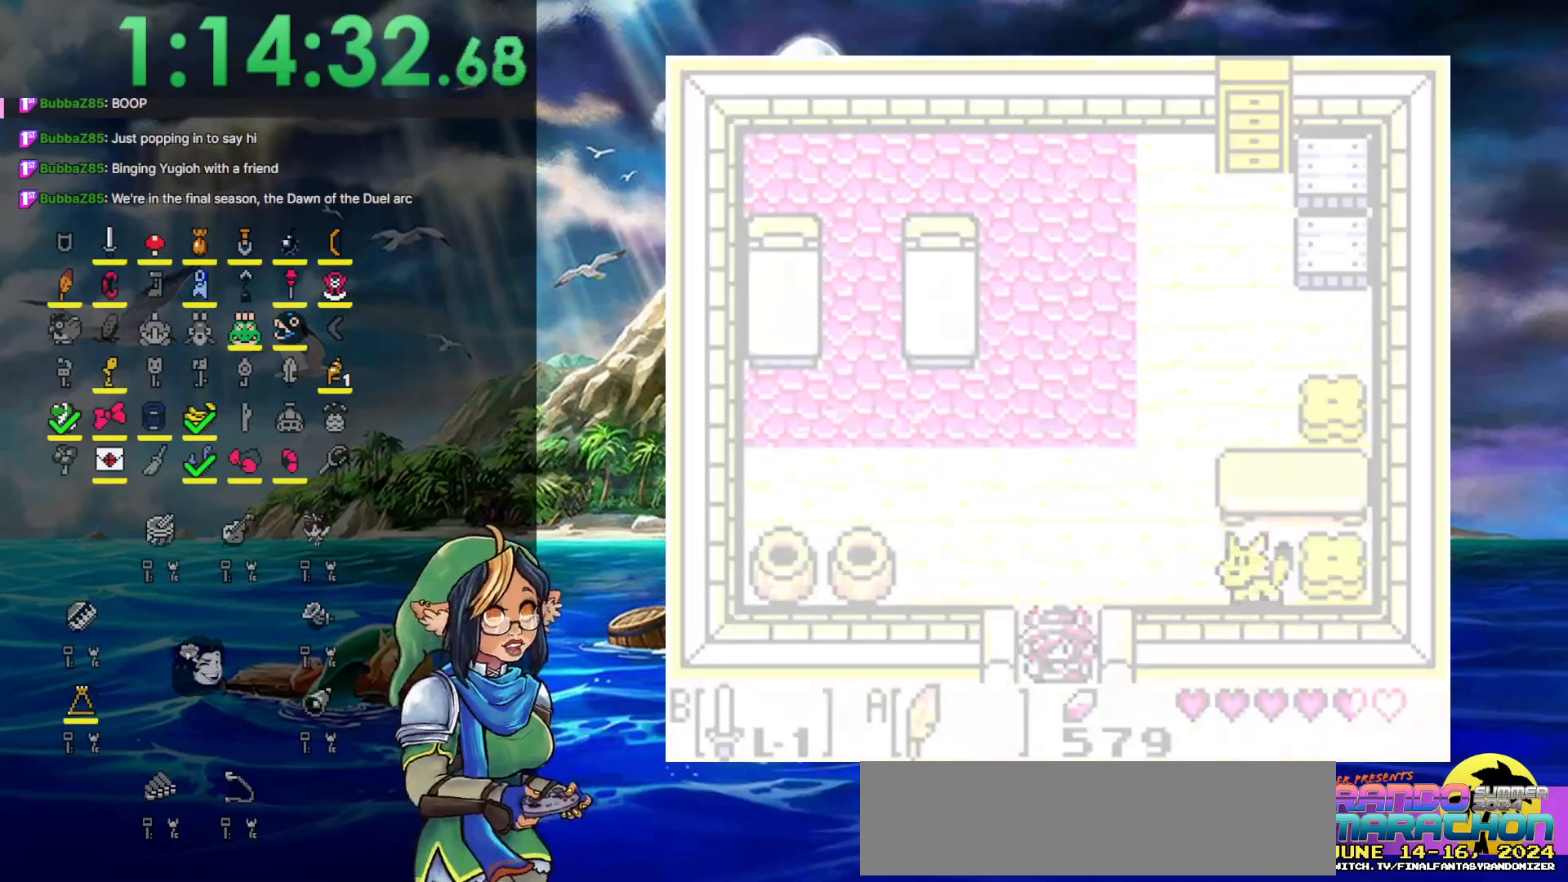
{"buttons": [], "events": [[167, "DPAD_DOWN", "up"]]}
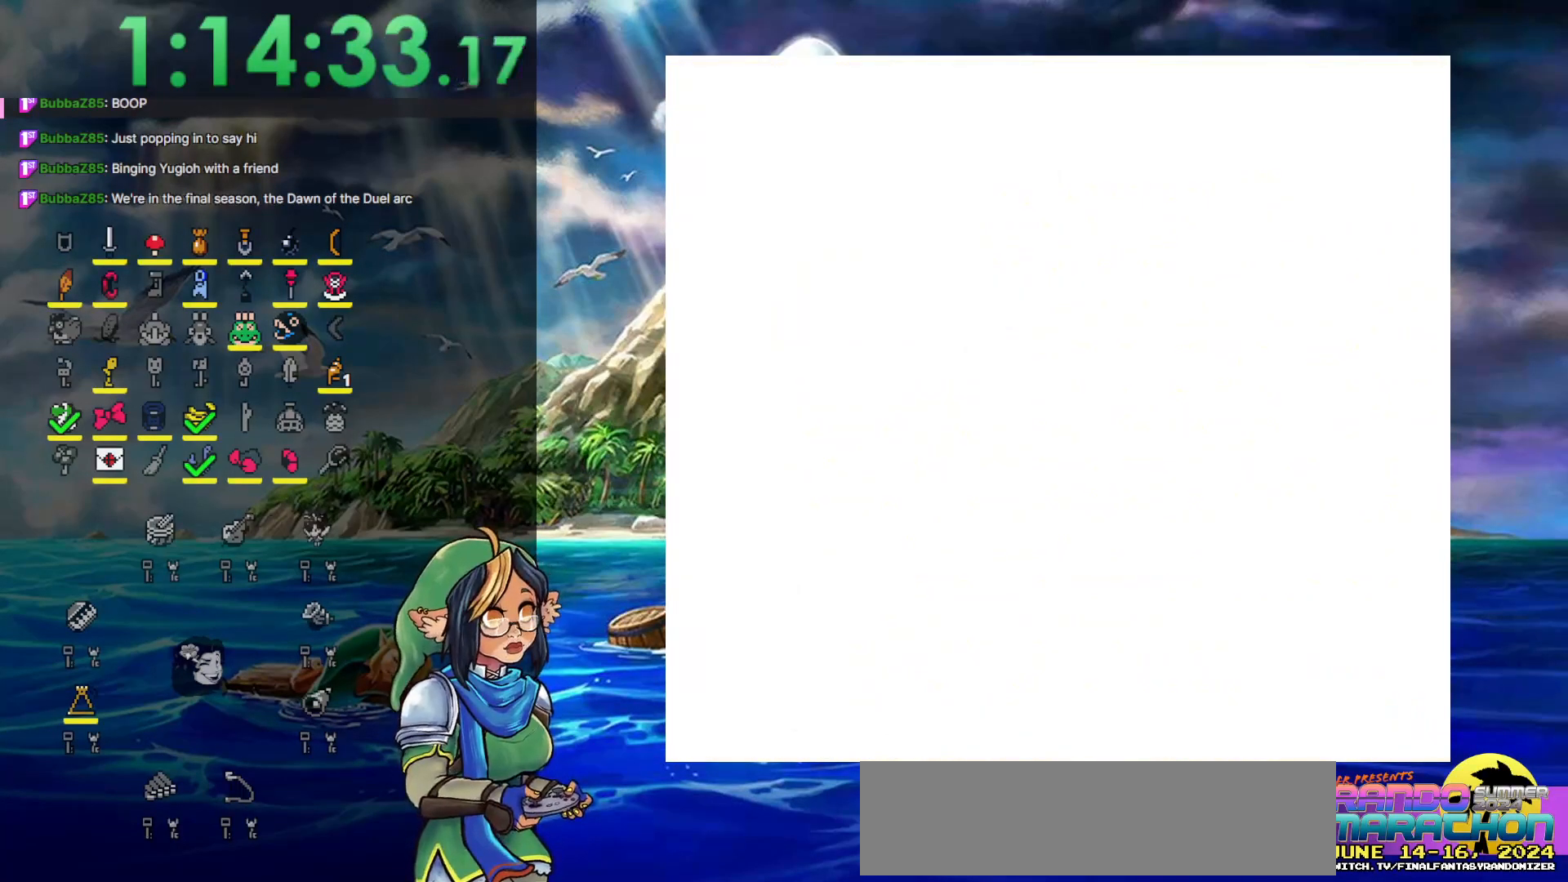
{"buttons": [], "events": []}
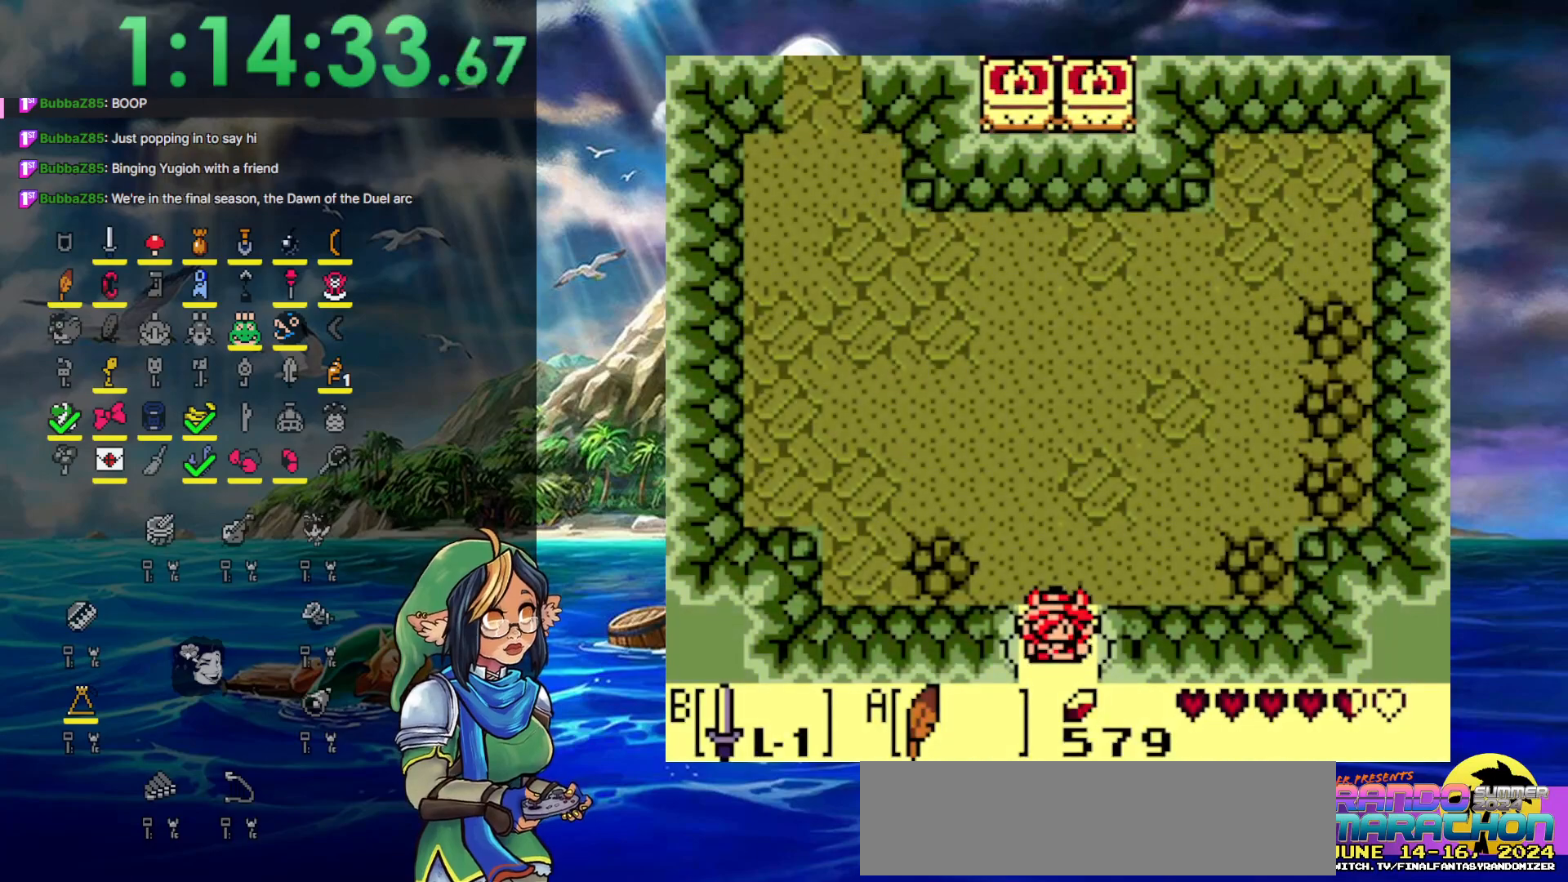
{"buttons": ["DPAD_DOWN"], "events": [[317, "DPAD_DOWN", "down"]]}
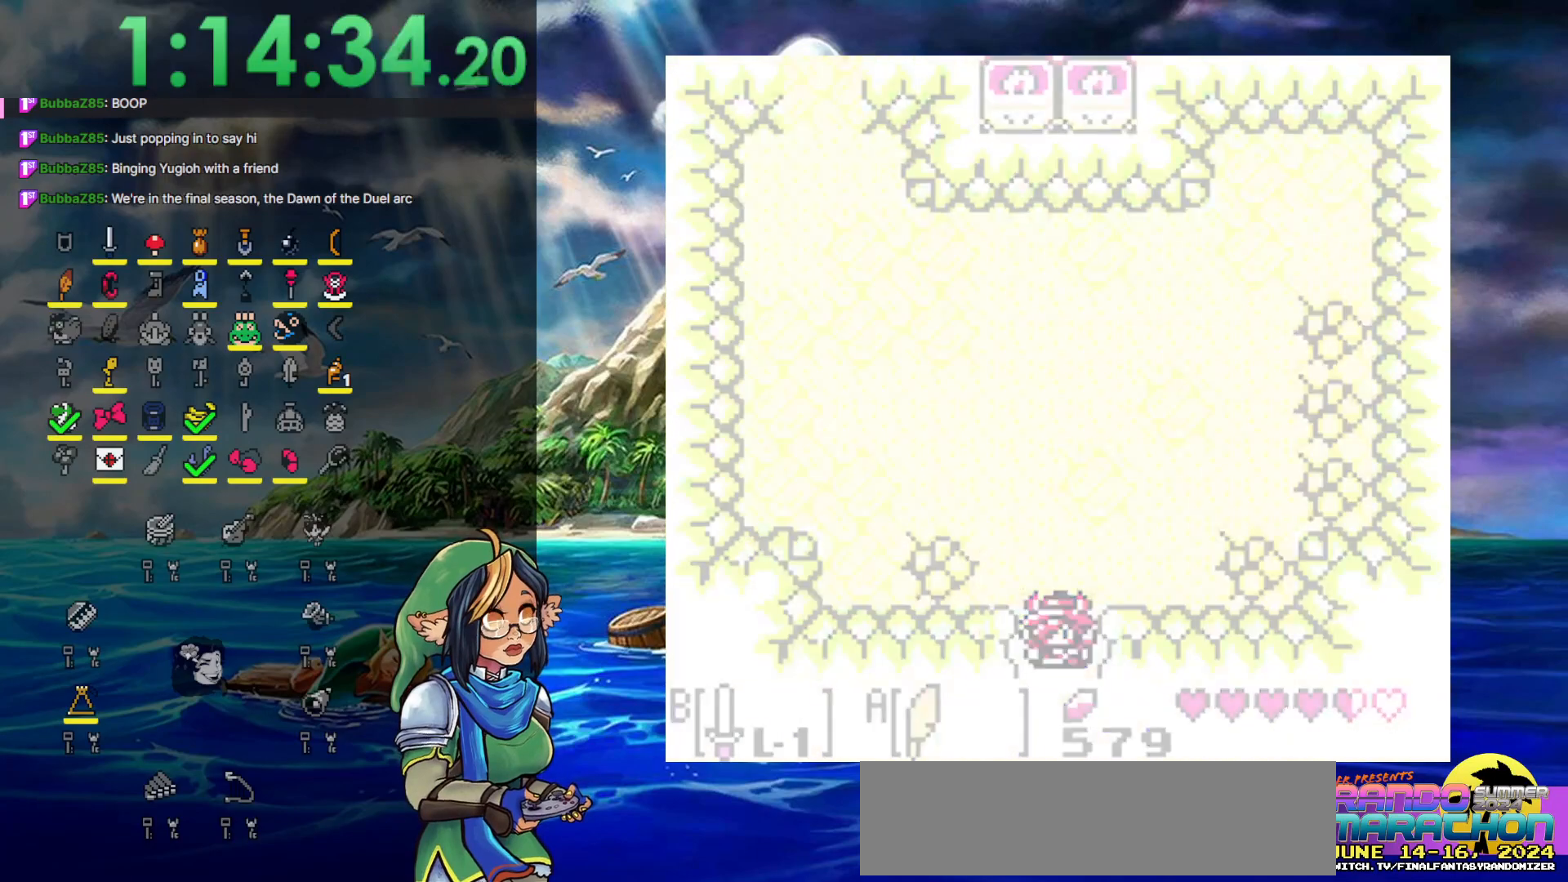
{"buttons": [], "events": [[200, "DPAD_DOWN", "up"]]}
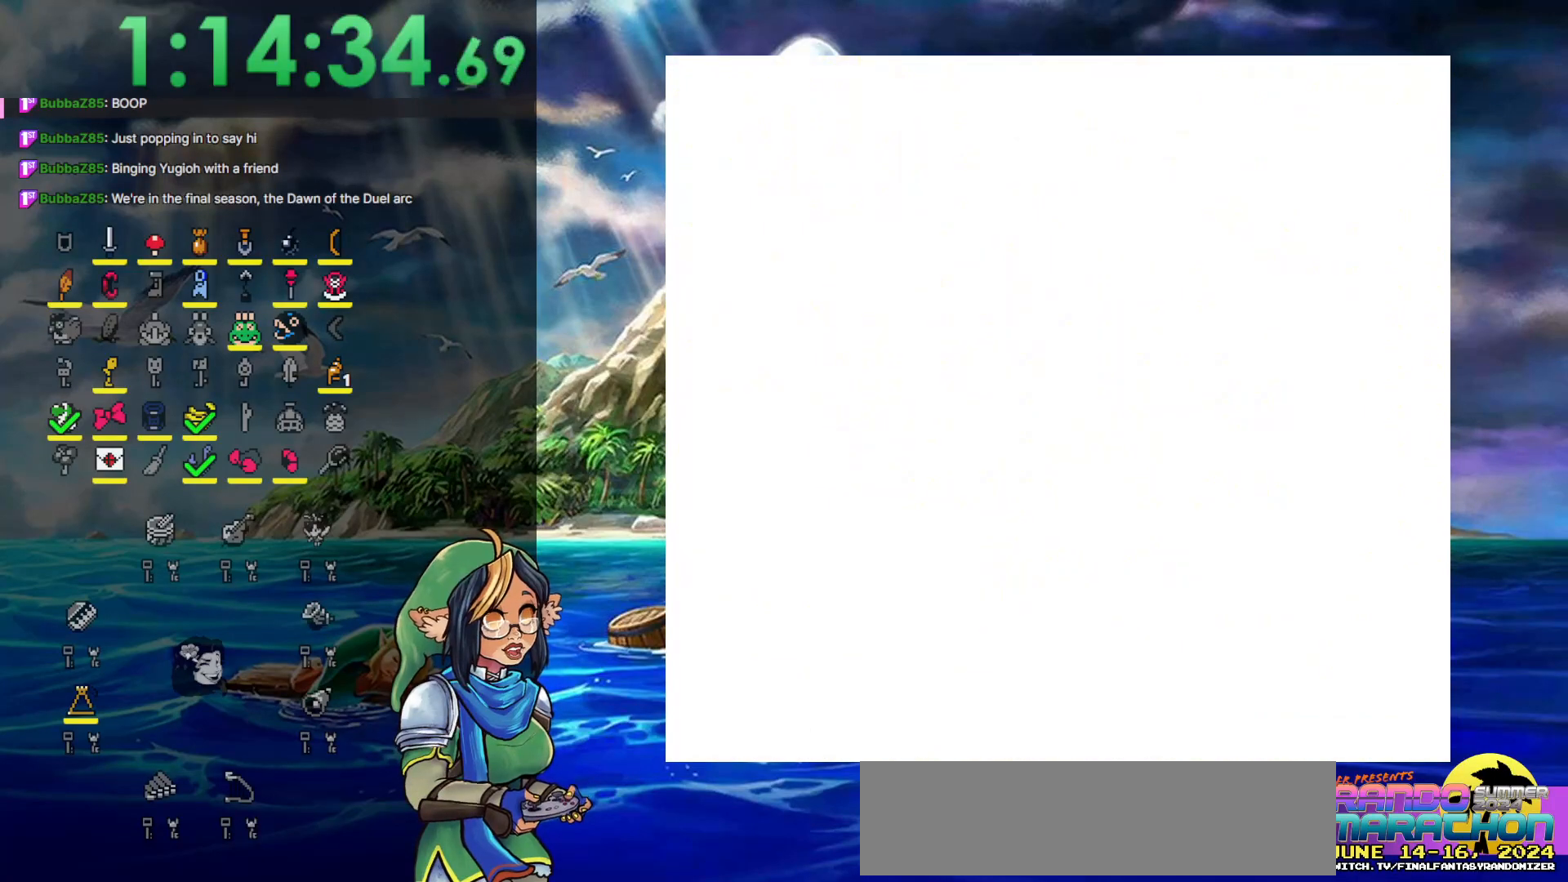
{"buttons": [], "events": []}
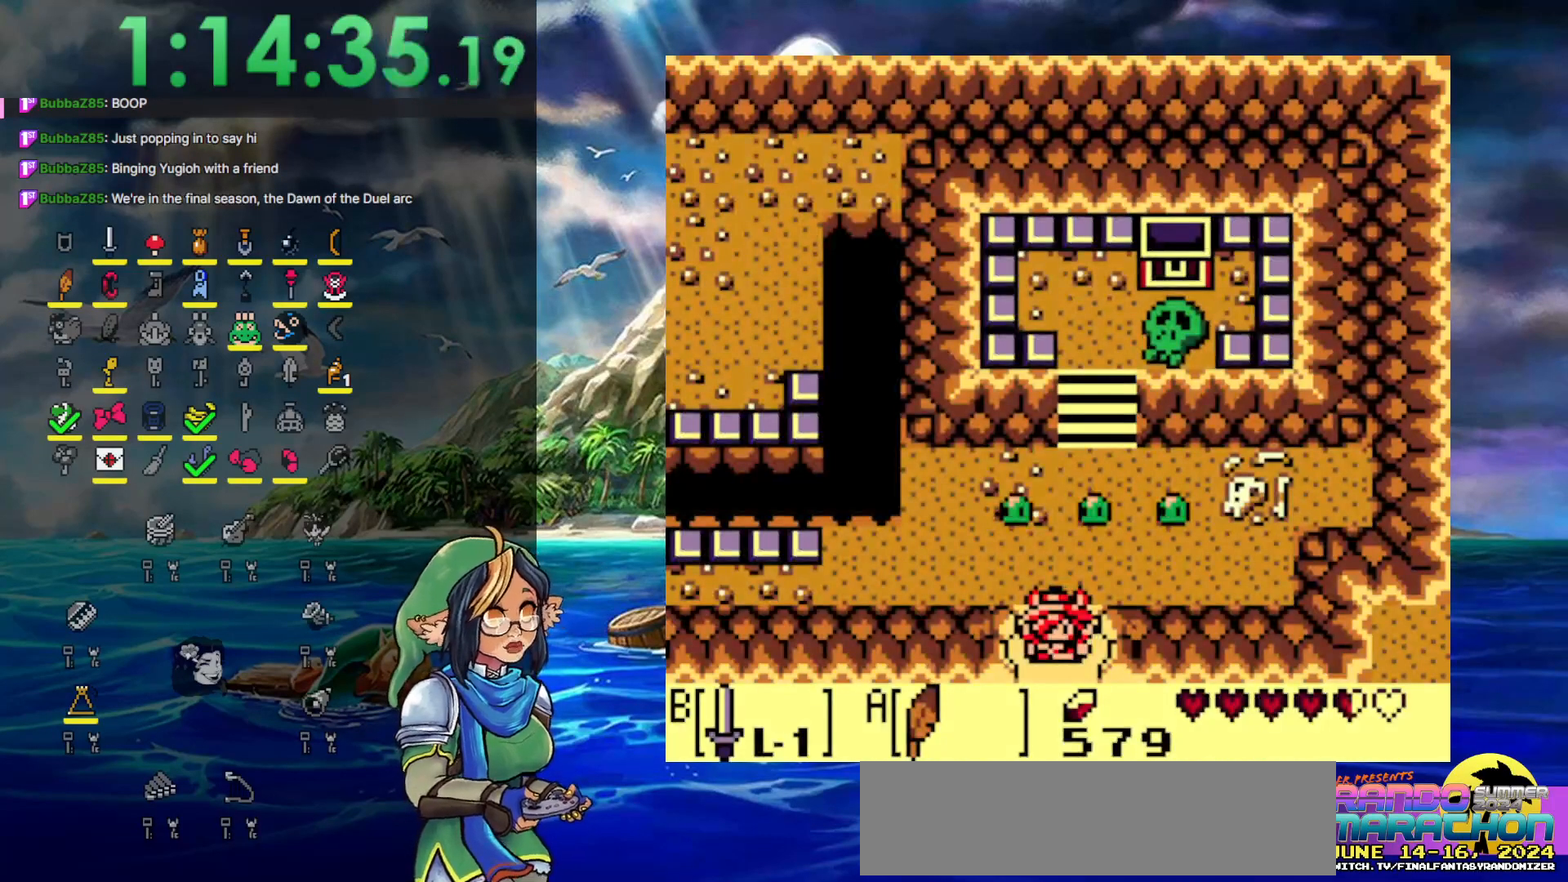
{"buttons": [], "events": []}
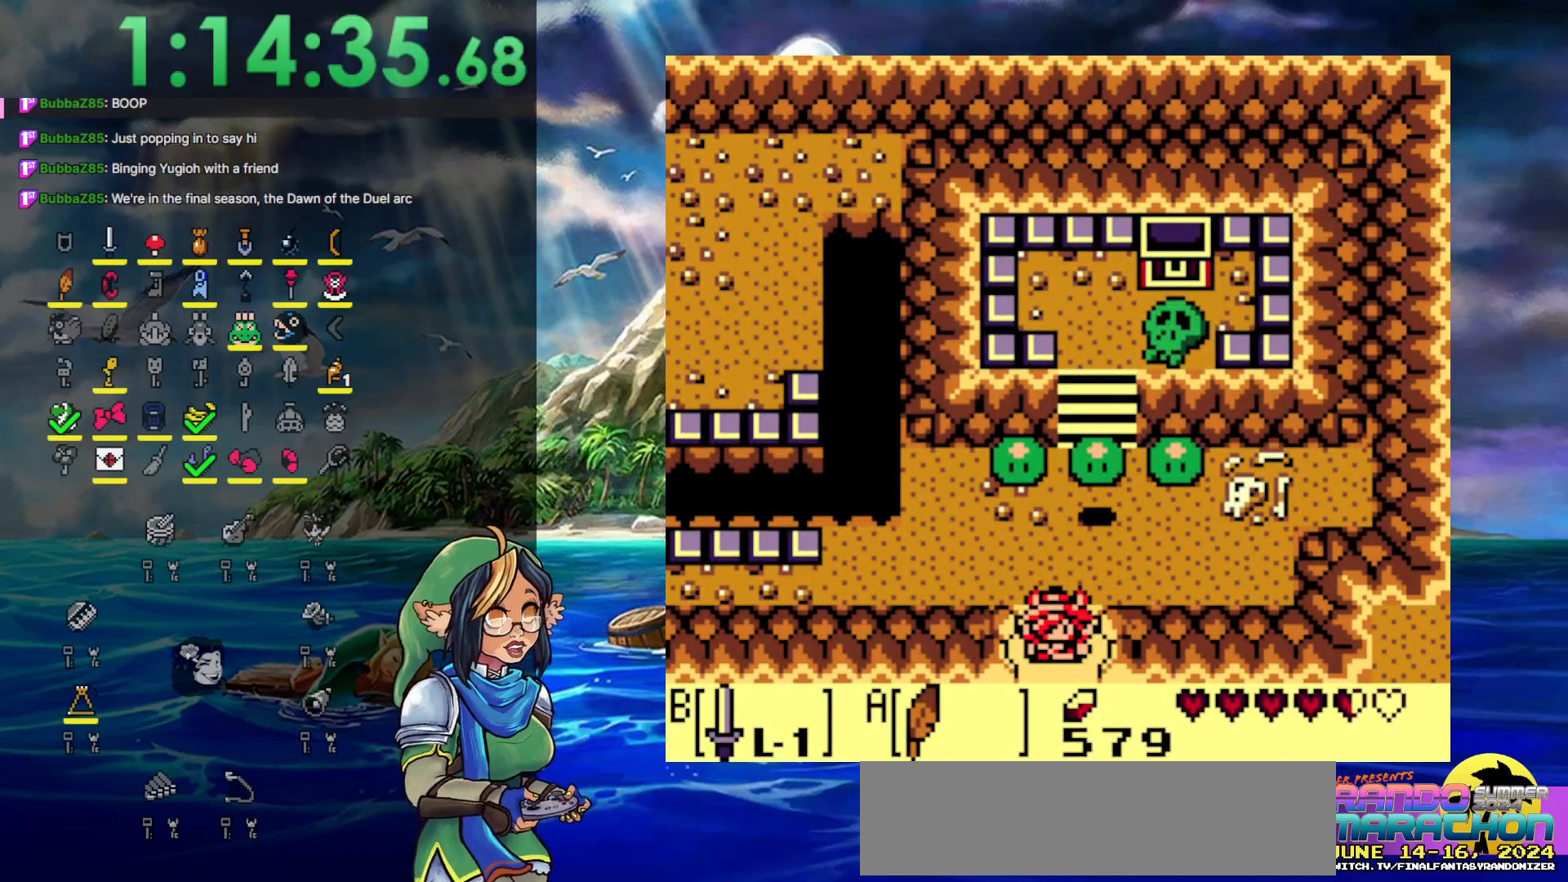
{"buttons": [], "events": [[167, "DPAD_UP", "down"], [267, "DPAD_UP", "up"], [283, "B", "down"], [450, "B", "up"]]}
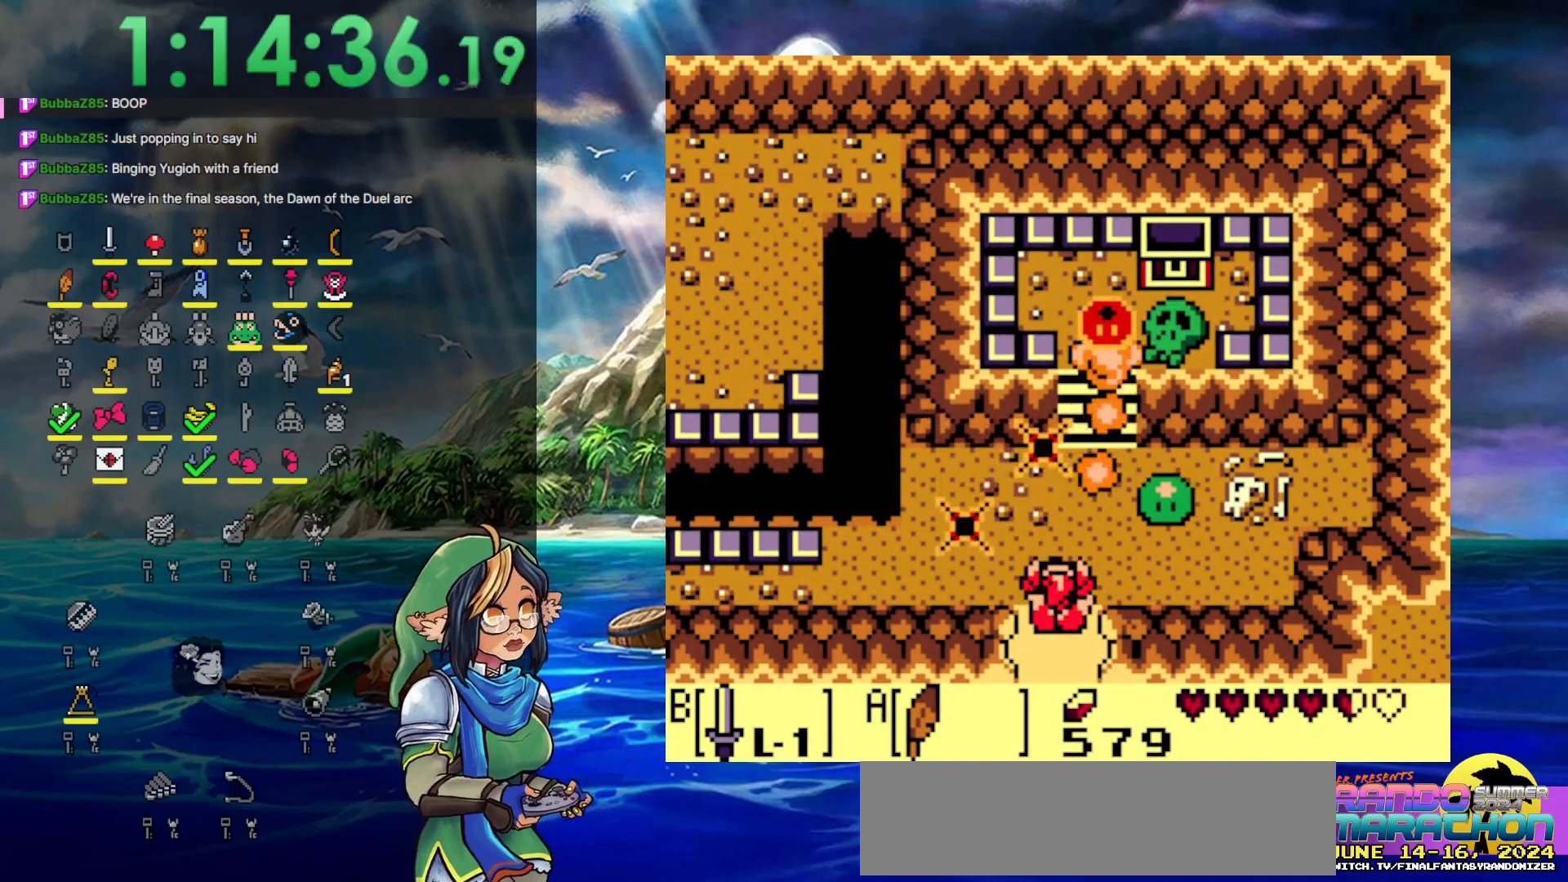
{"buttons": ["DPAD_DOWN"], "events": [[133, "DPAD_DOWN", "down"]]}